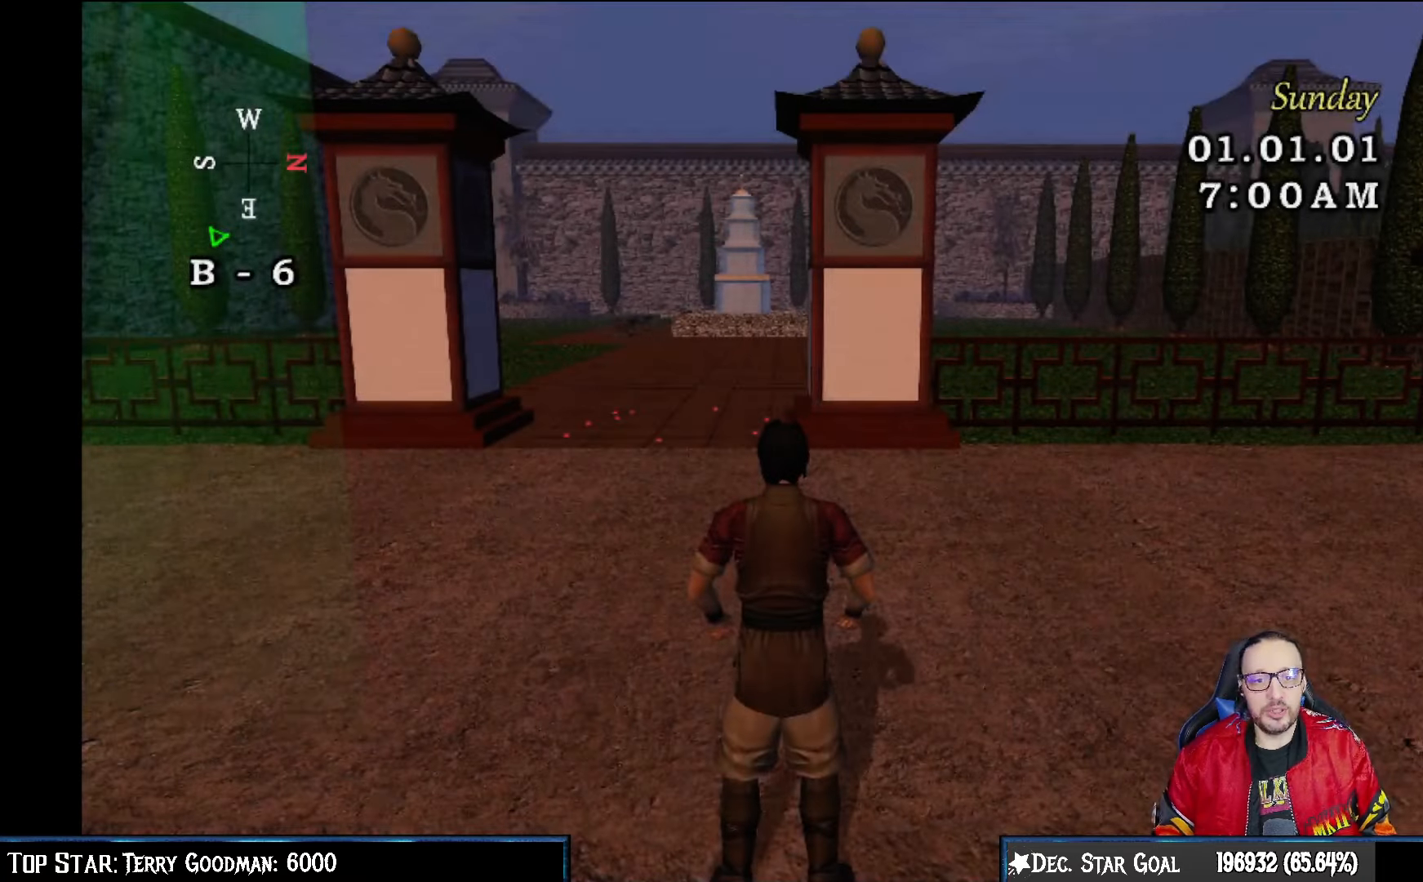
Gameplay with a controller (PlayStation layout); each line is a JSON object with the inputs held at the frame after it. "events" lists button and stick changes between this image and that frame as [ms after this image, input, new state], when the widget could be followed in between.
{"buttons": ["DPAD_UP", "DPAD_LEFT"], "left_stick": "center", "right_stick": "center", "events": [[450, "DPAD_LEFT", "down"], [450, "DPAD_UP", "down"]]}
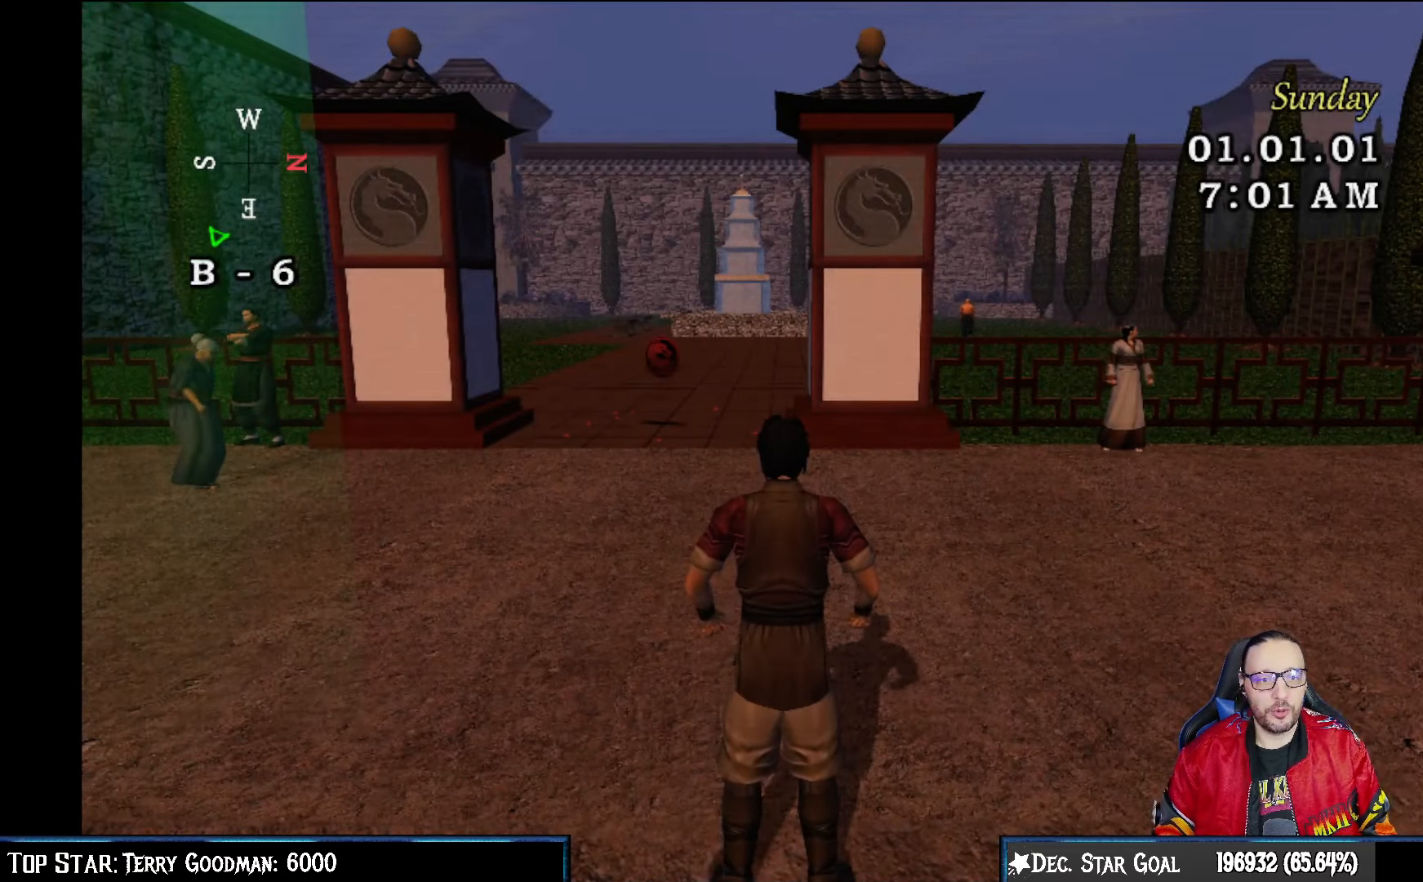
{"buttons": [], "left_stick": "center", "right_stick": "center", "events": [[250, "DPAD_LEFT", "up"], [250, "DPAD_UP", "up"]]}
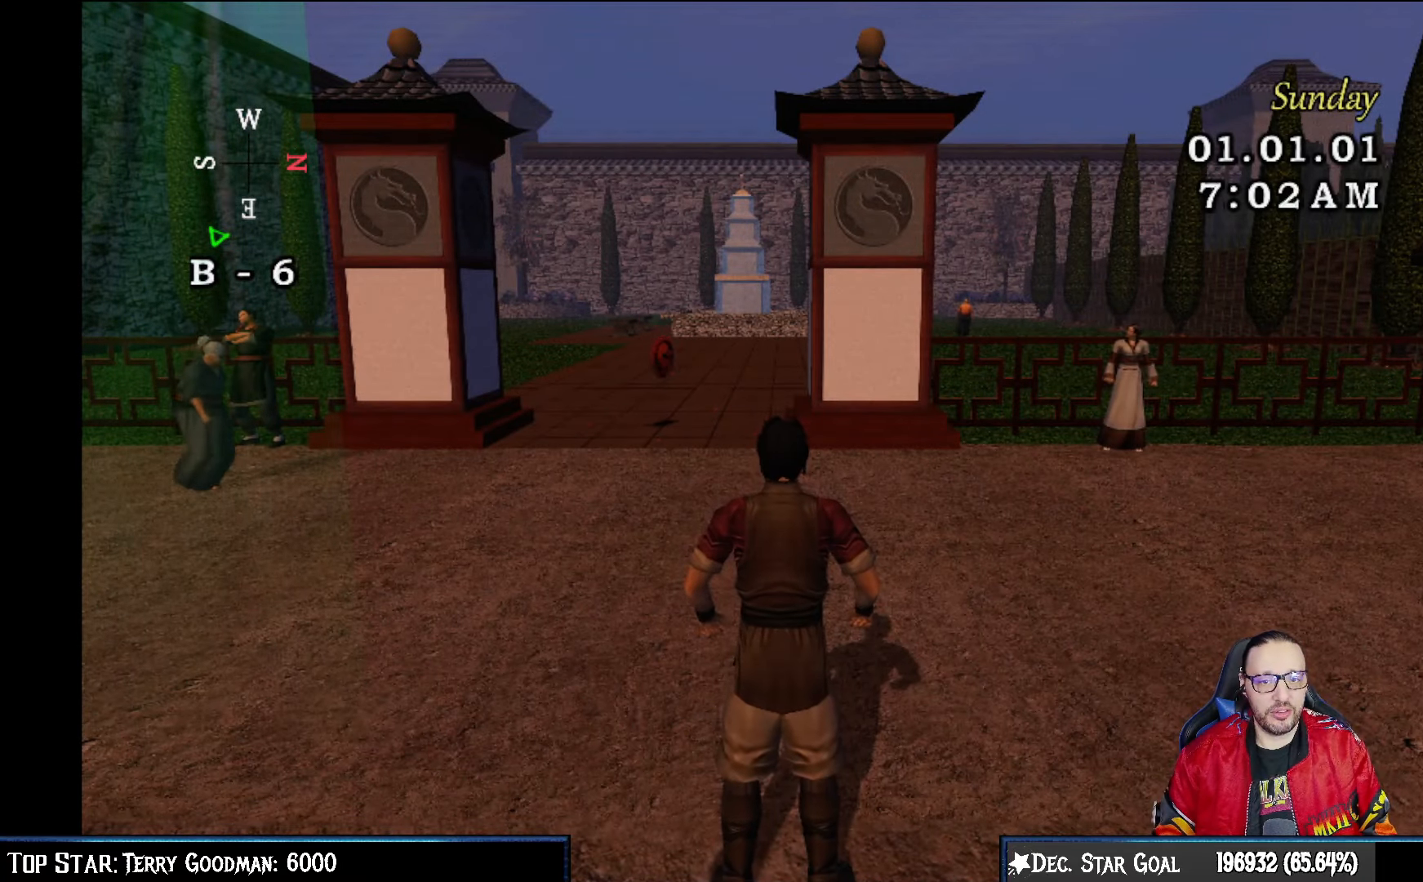
{"buttons": [], "left_stick": "center", "right_stick": "center", "events": []}
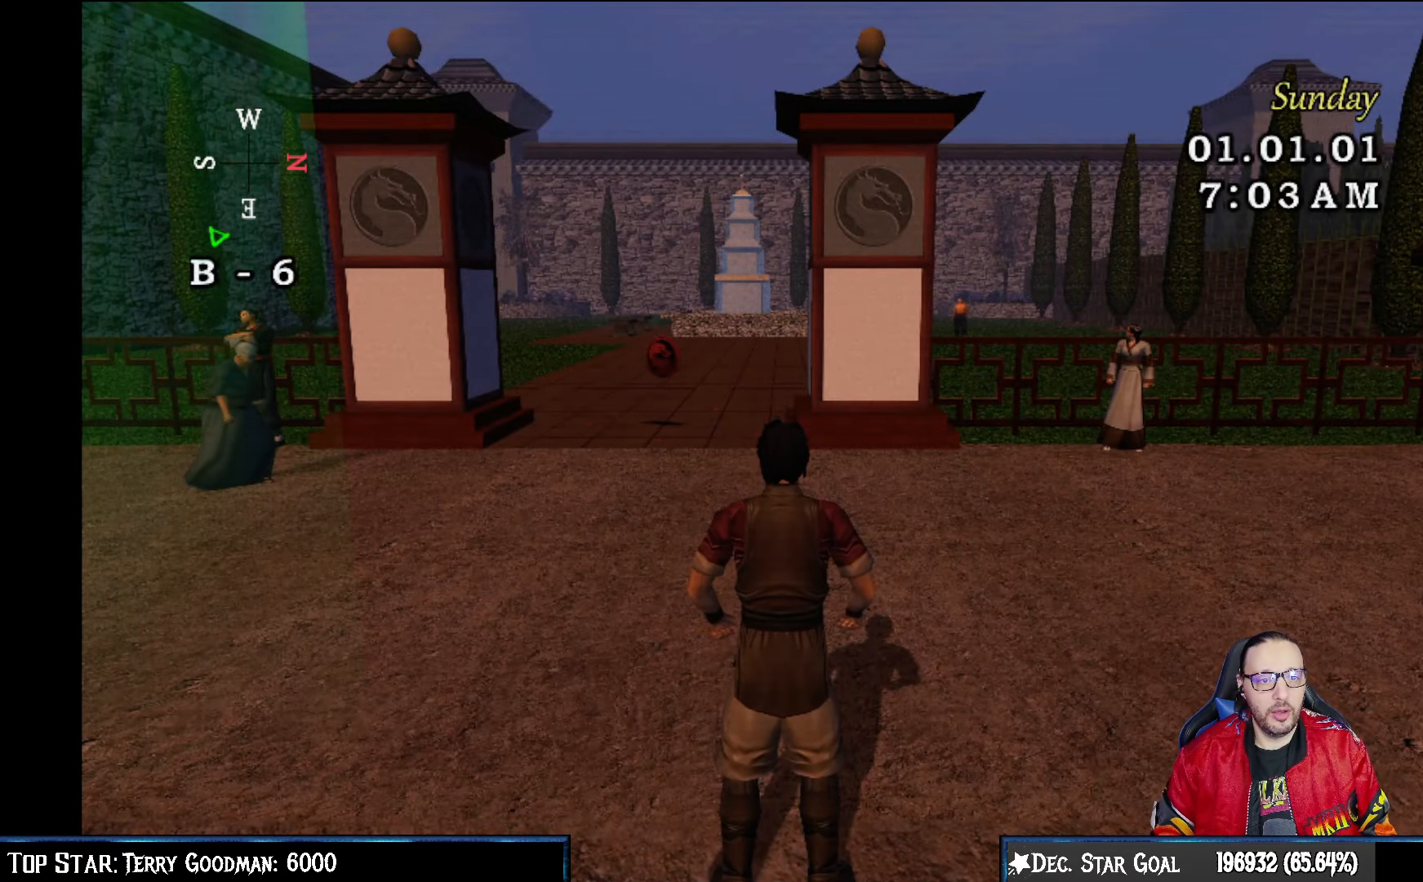
{"buttons": [], "left_stick": "center", "right_stick": "center", "events": []}
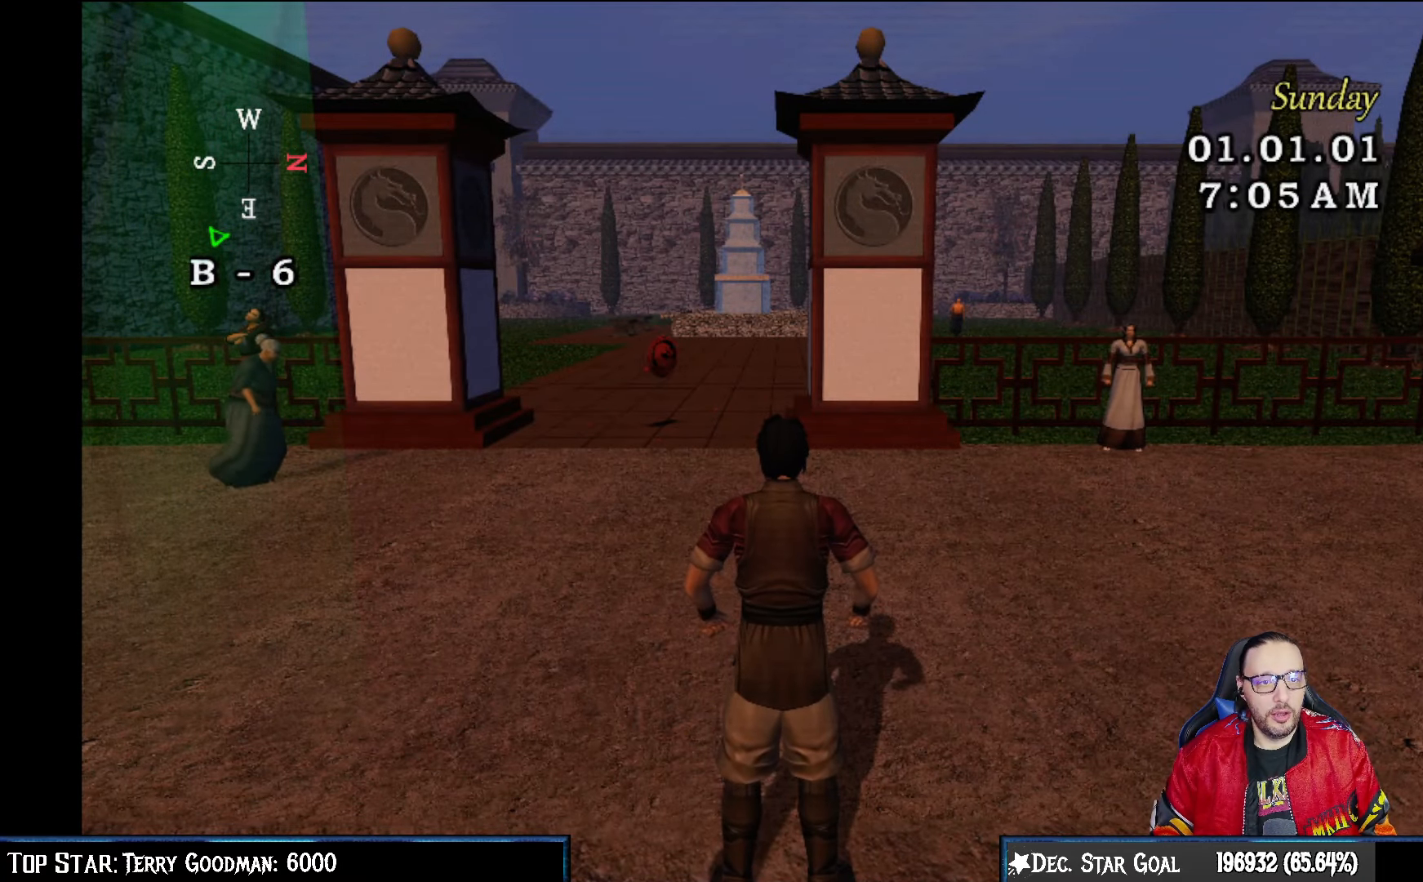
{"buttons": [], "left_stick": "up-left", "right_stick": "center", "events": [[400, "left_stick", "left"], [450, "left_stick", "up-left"]]}
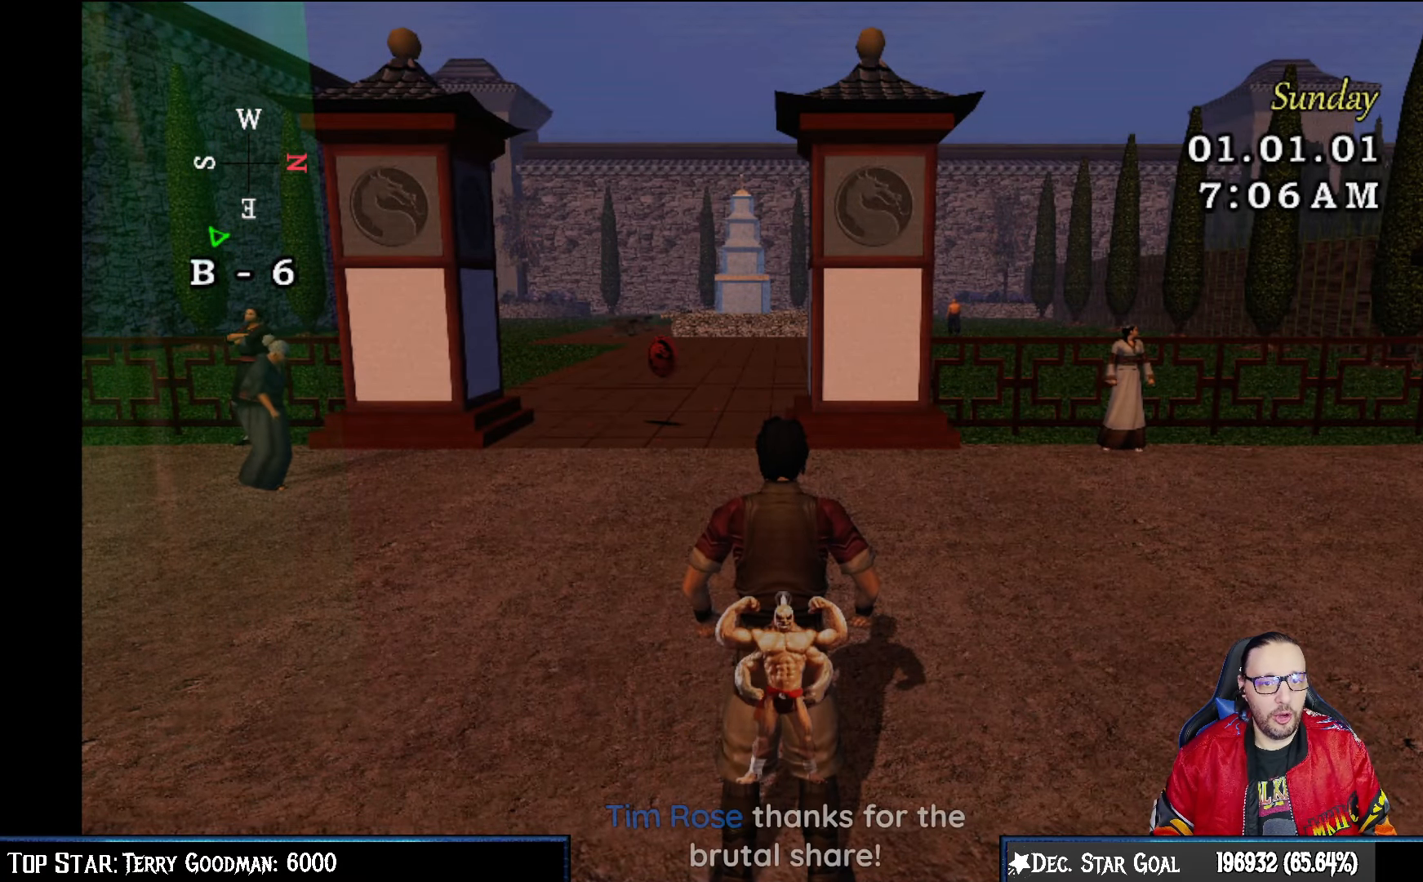
{"buttons": [], "left_stick": "up-left", "right_stick": "center", "events": [[350, "left_stick", "center"], [450, "left_stick", "up-left"]]}
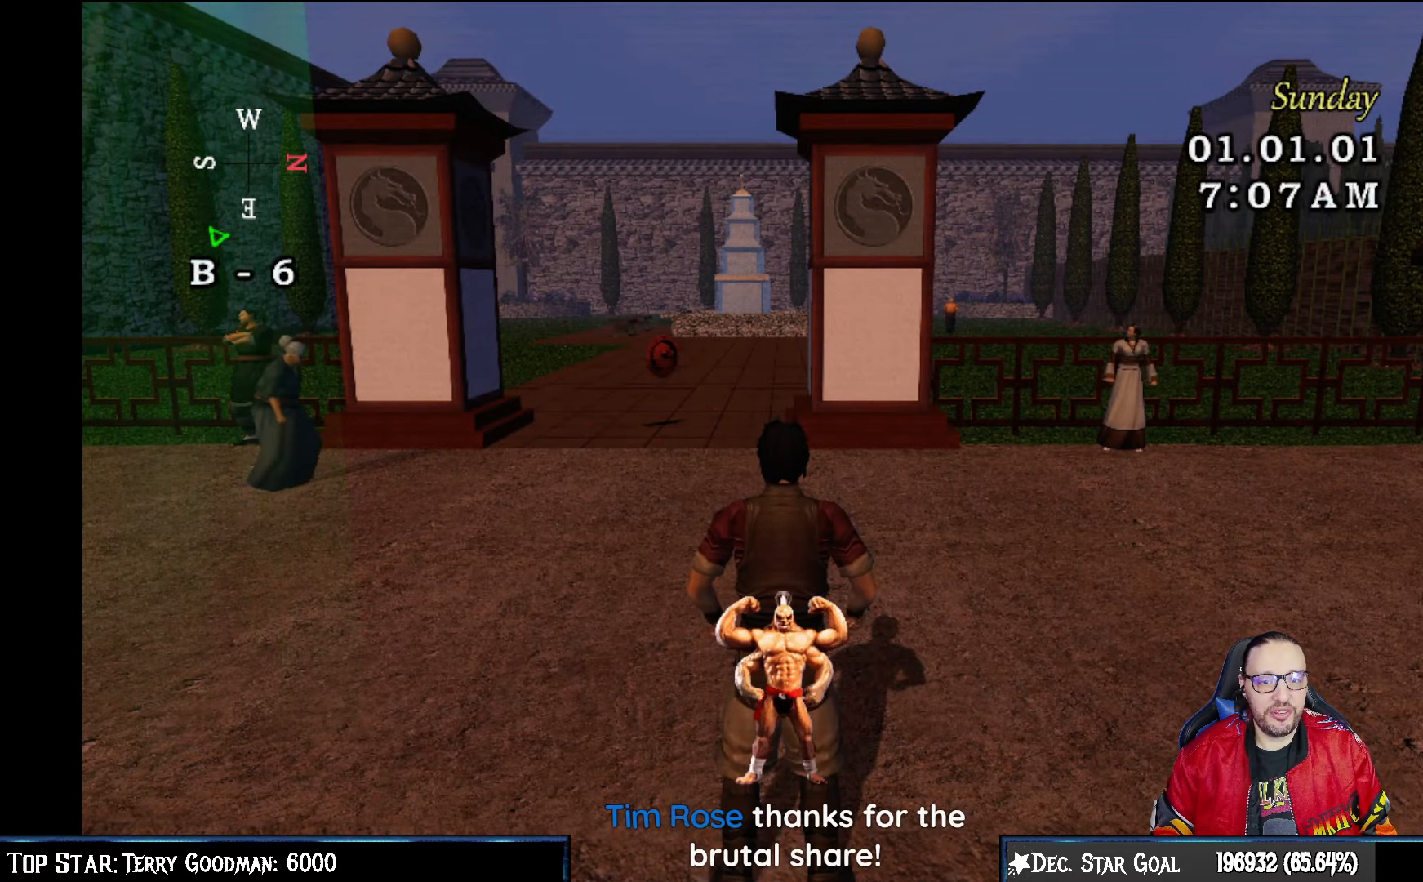
{"buttons": [], "left_stick": "up-left", "right_stick": "center", "events": [[200, "left_stick", "center"], [417, "left_stick", "up-left"]]}
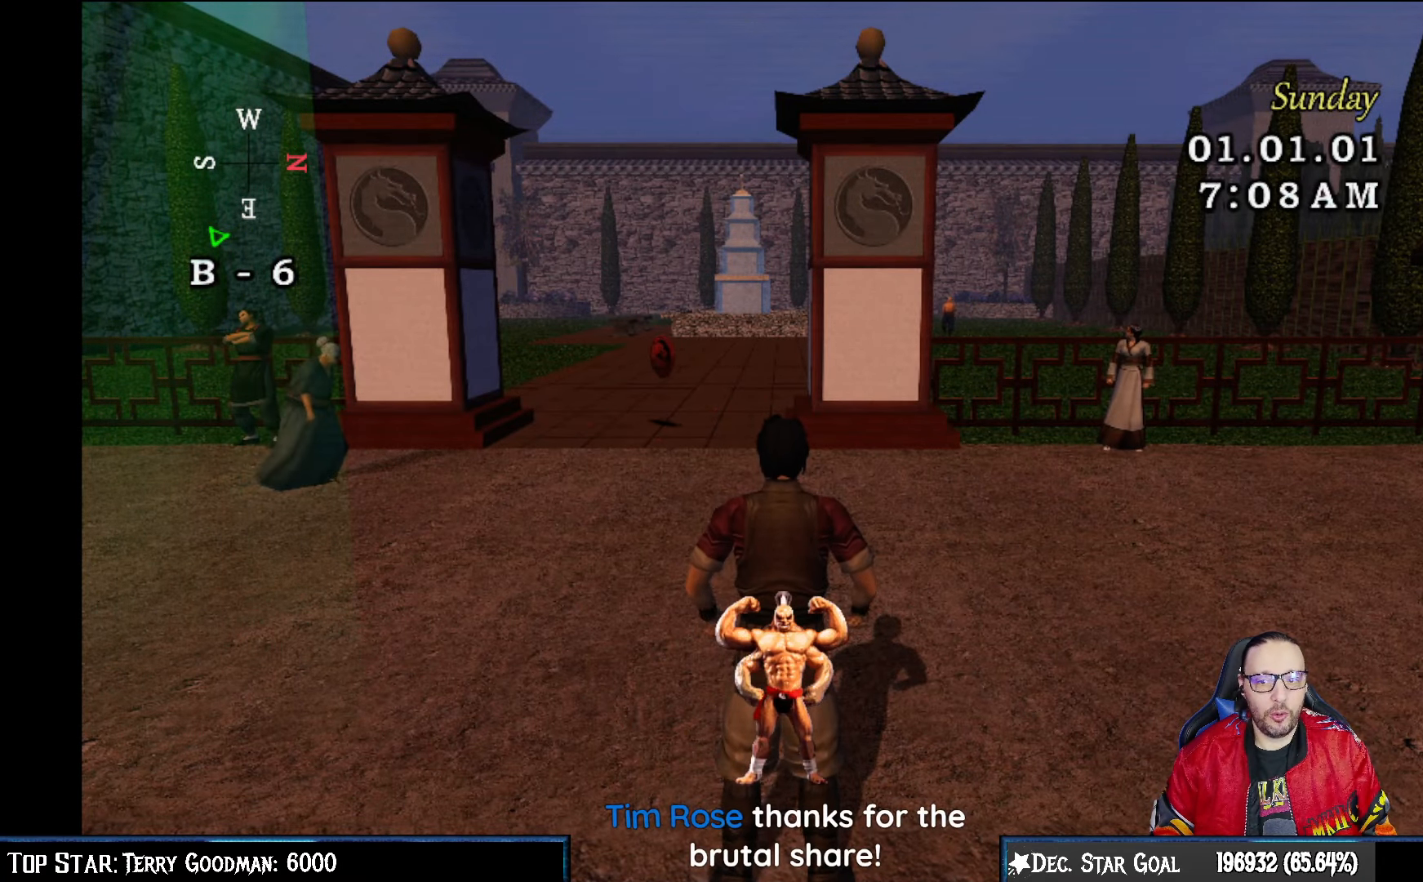
{"buttons": [], "left_stick": "center", "right_stick": "up-left", "events": [[33, "left_stick", "center"], [250, "right_stick", "up-left"]]}
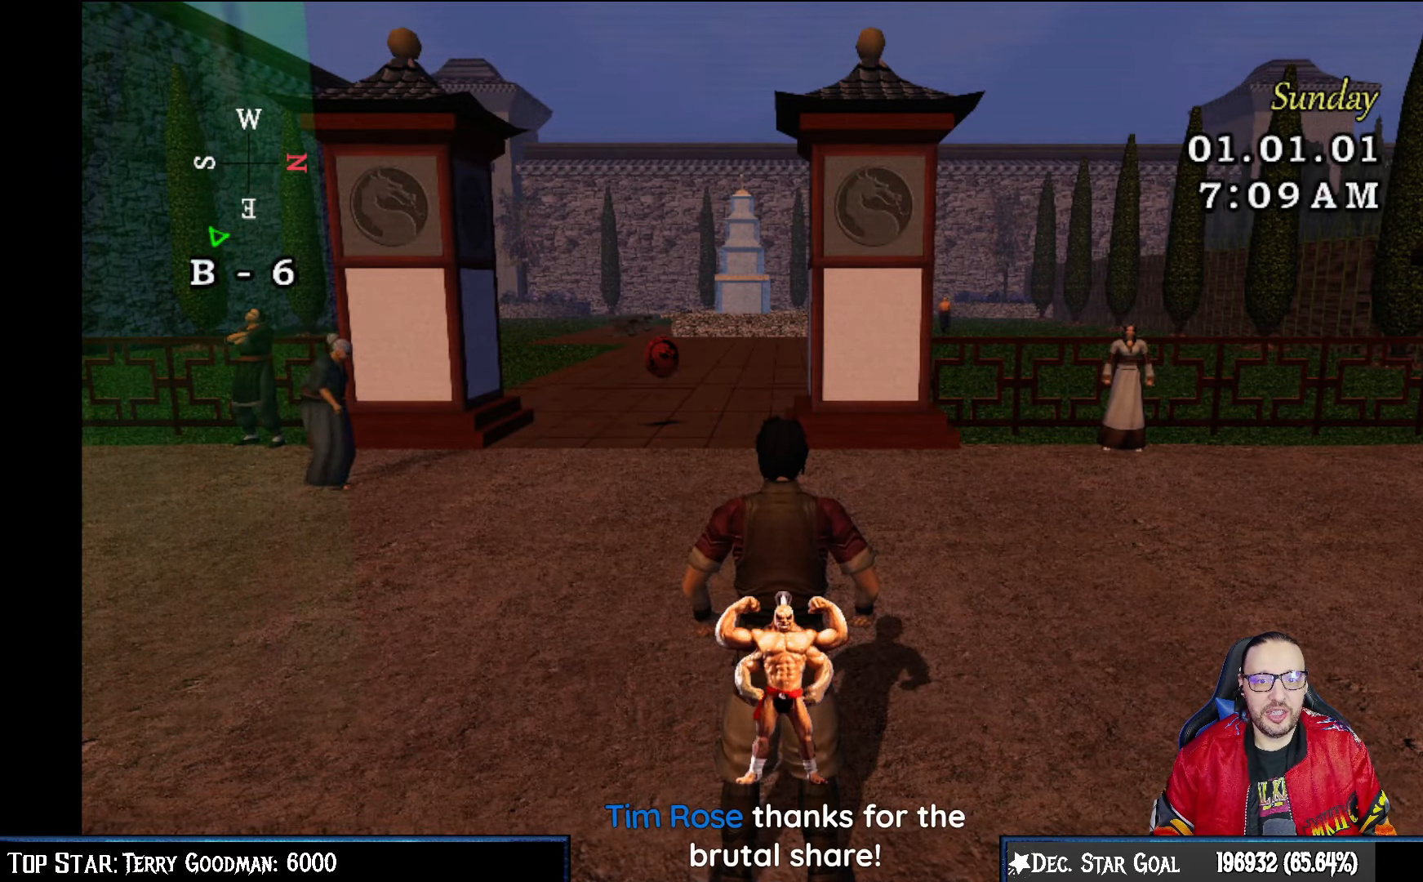
{"buttons": [], "left_stick": "center", "right_stick": "center", "events": [[83, "right_stick", "center"], [200, "right_stick", "down-right"], [383, "right_stick", "center"]]}
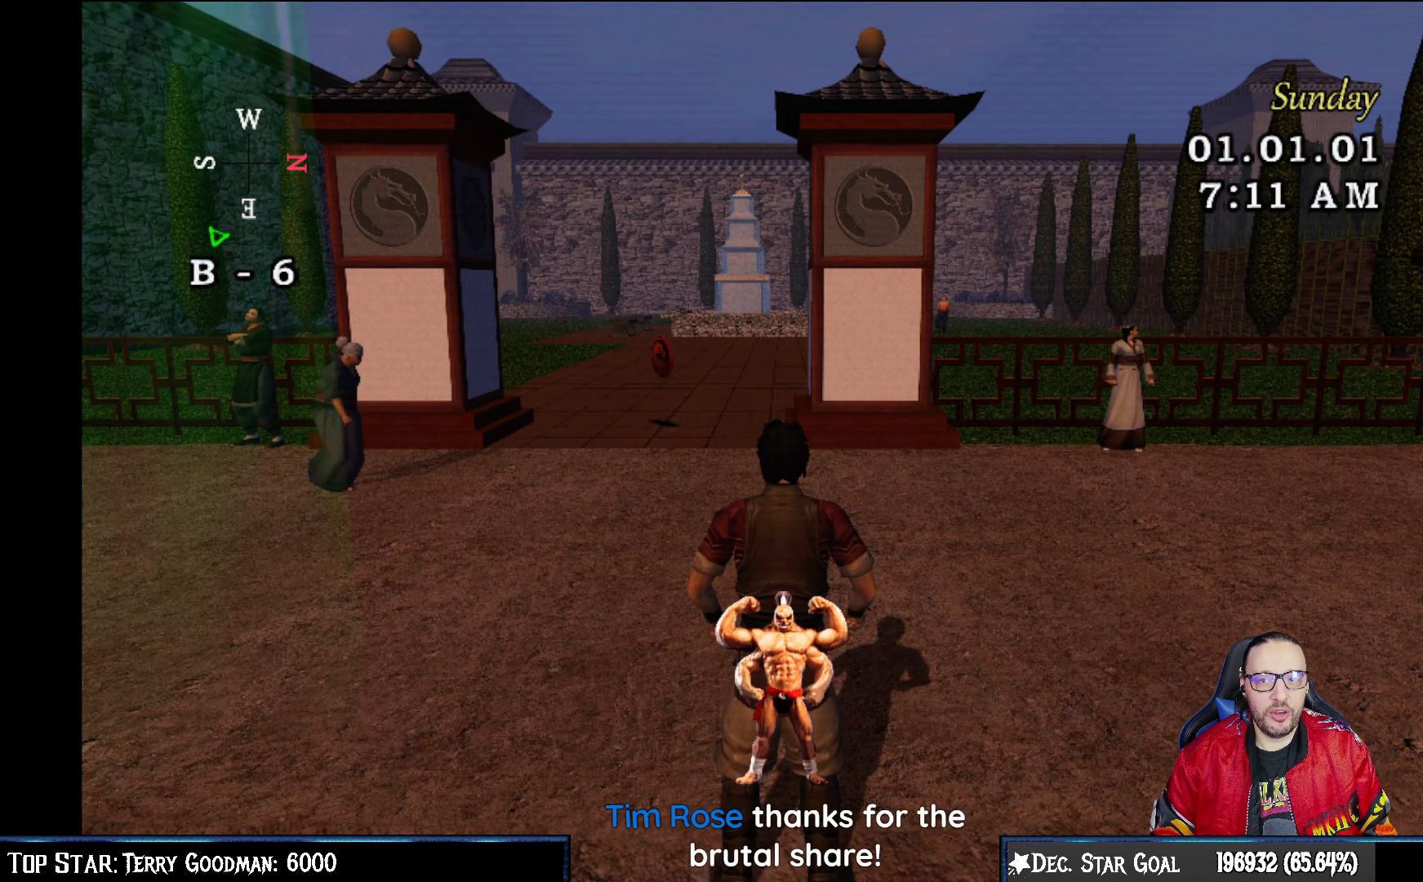
{"buttons": [], "left_stick": "left", "right_stick": "center", "events": [[467, "left_stick", "left"]]}
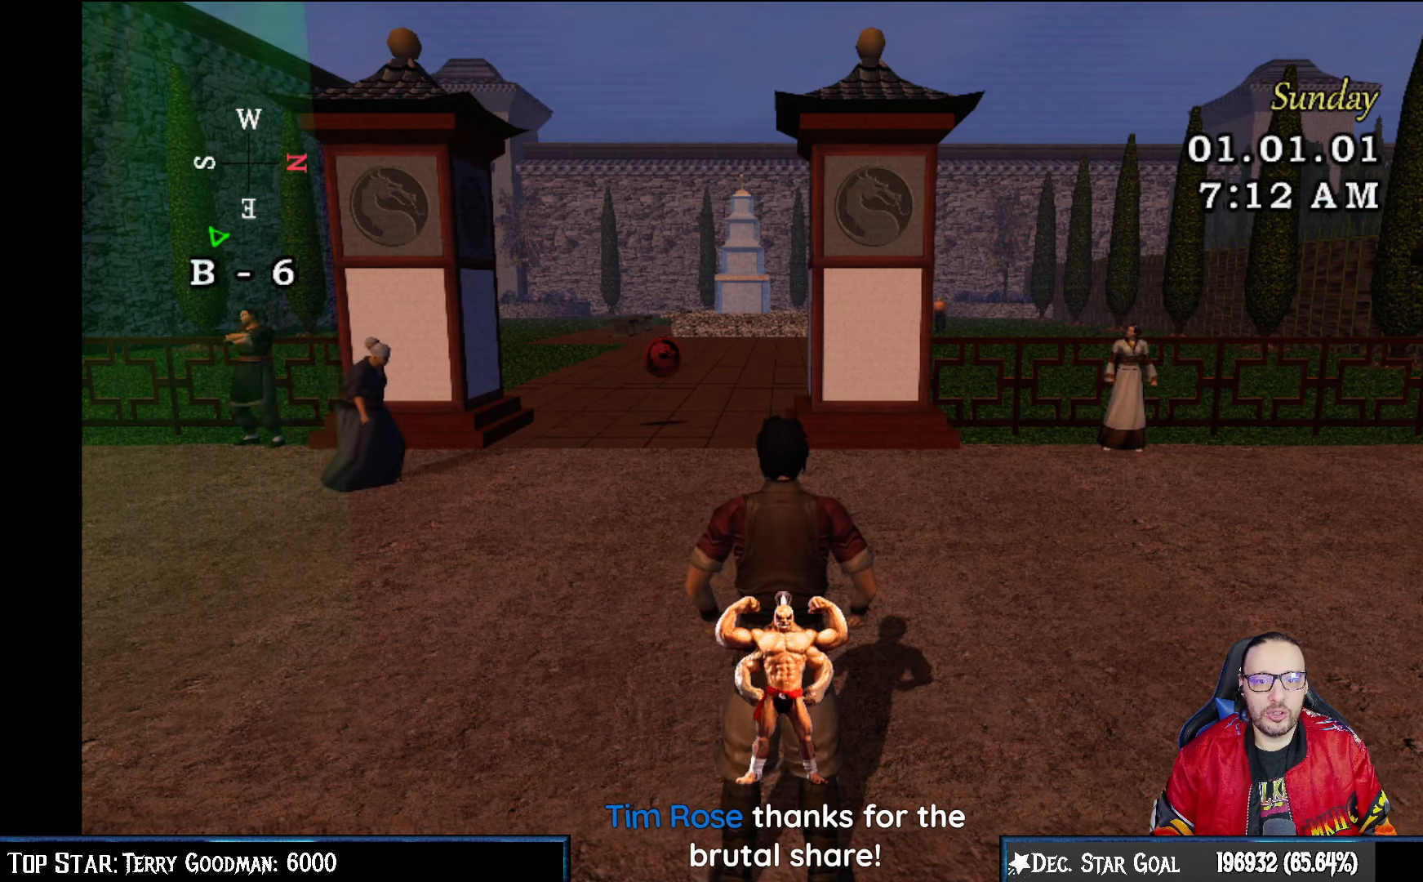
{"buttons": [], "left_stick": "down", "right_stick": "center", "events": [[17, "left_stick", "up-left"], [317, "left_stick", "center"], [417, "left_stick", "down"]]}
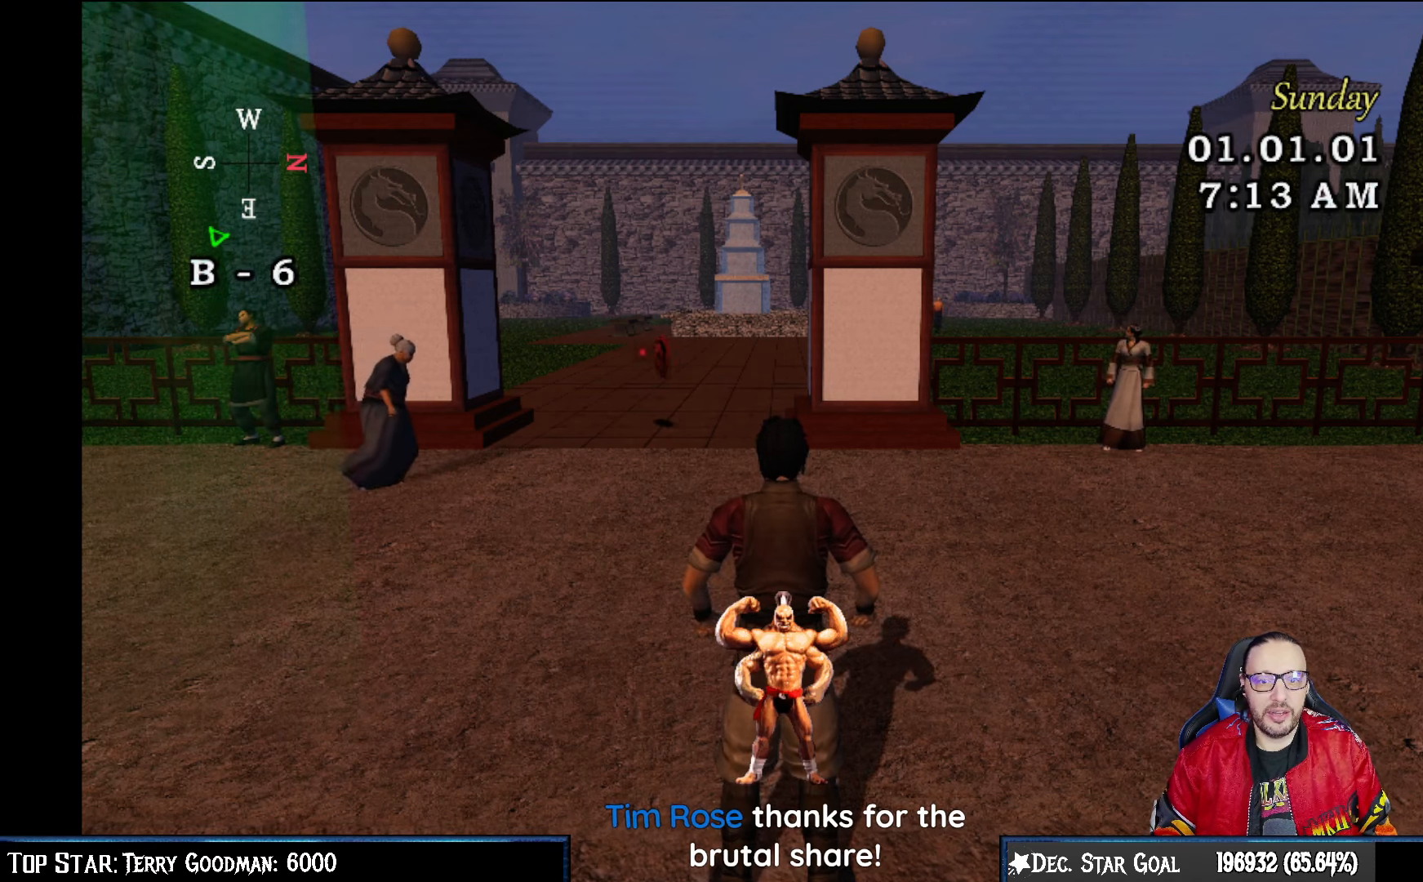
{"buttons": [], "left_stick": "down", "right_stick": "center", "events": [[83, "left_stick", "center"], [183, "left_stick", "left"], [417, "left_stick", "down"]]}
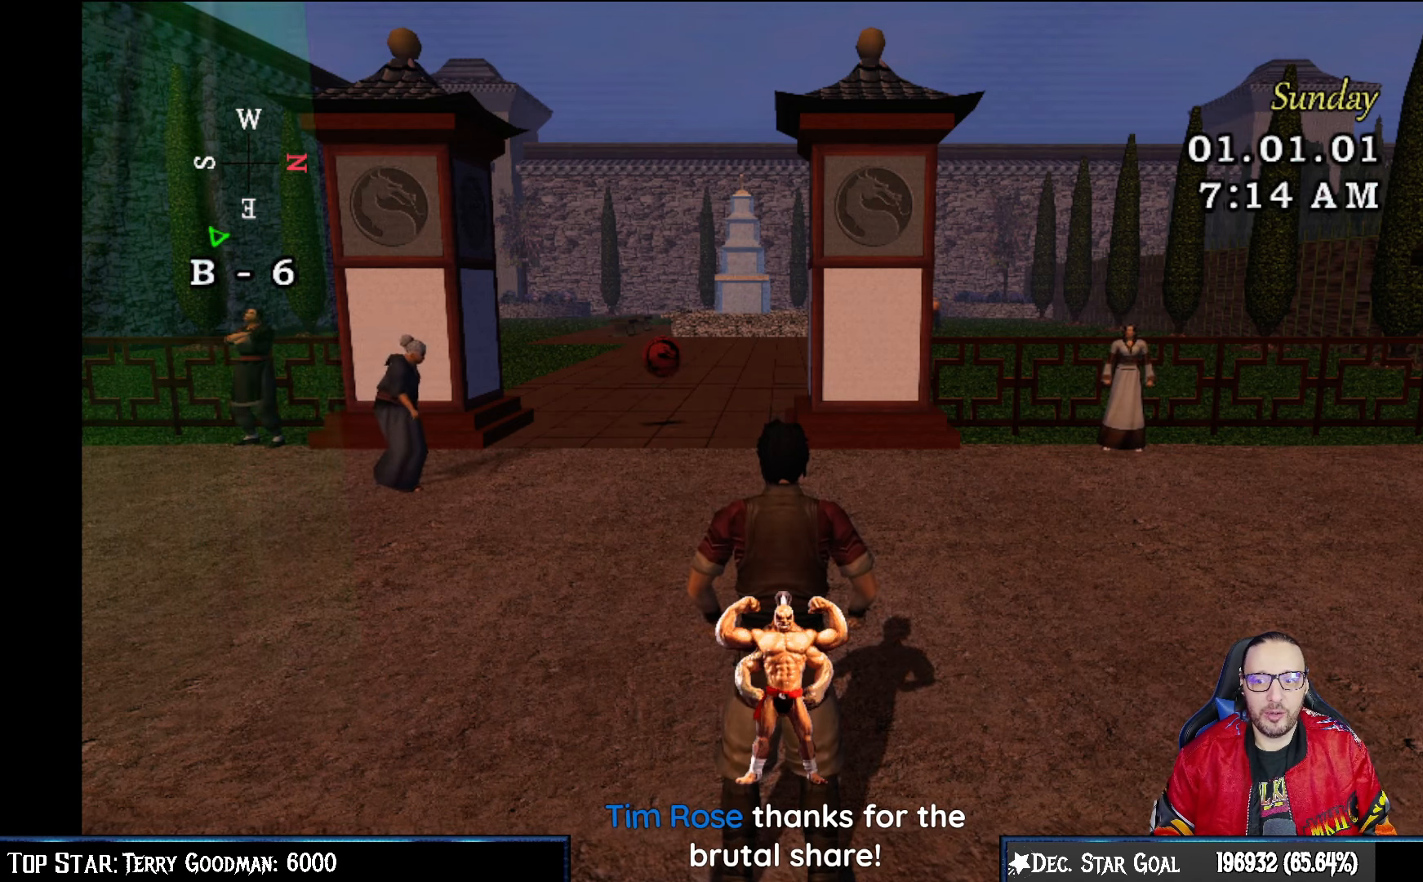
{"buttons": [], "left_stick": "right", "right_stick": "center", "events": [[83, "left_stick", "right"], [233, "left_stick", "up"], [333, "left_stick", "down-left"], [500, "left_stick", "right"]]}
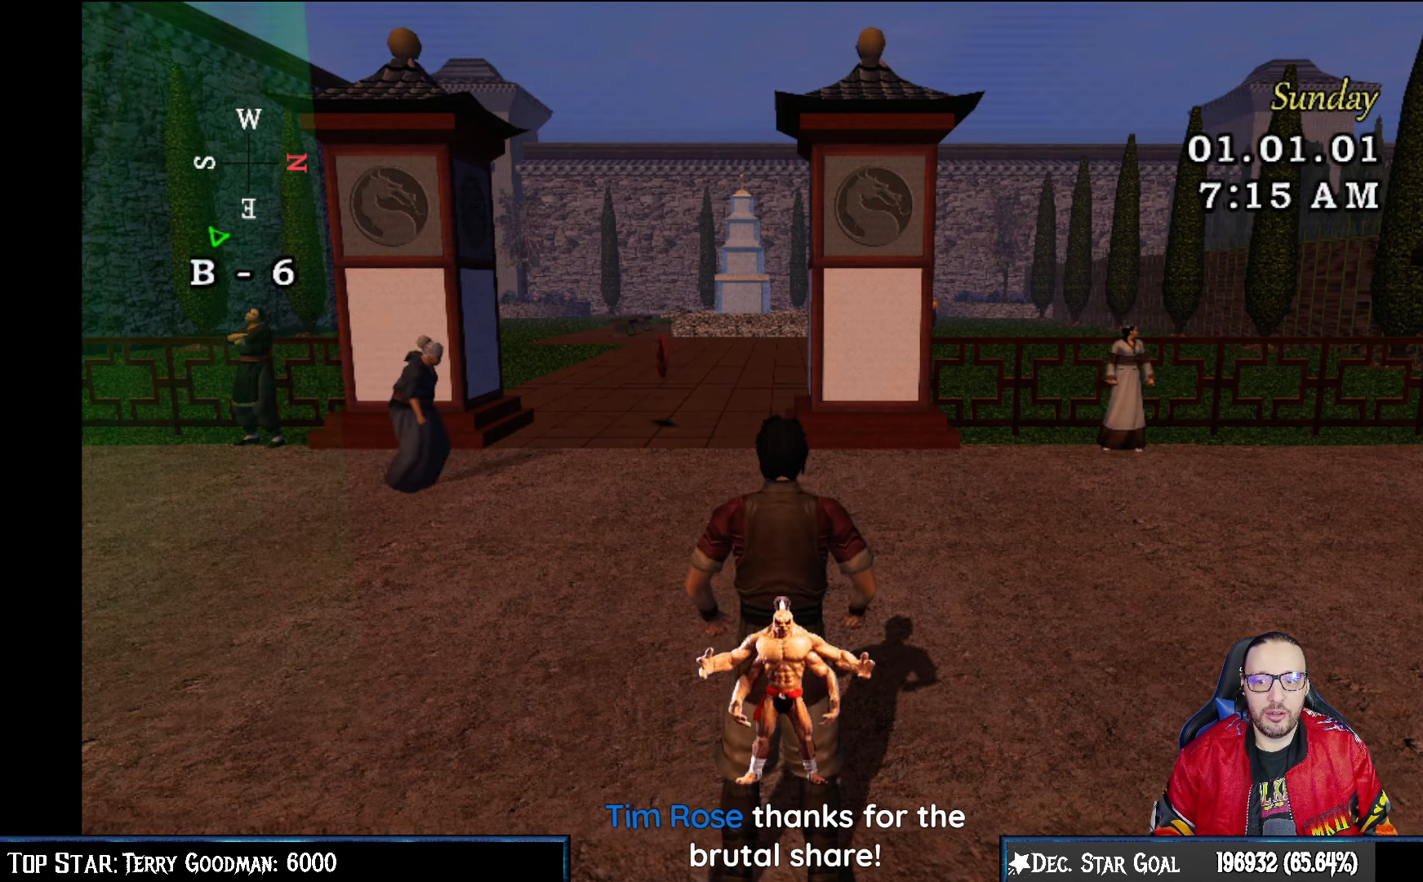
{"buttons": [], "left_stick": "center", "right_stick": "center", "events": [[150, "left_stick", "up-left"], [283, "left_stick", "down-left"], [333, "left_stick", "down"], [467, "left_stick", "center"]]}